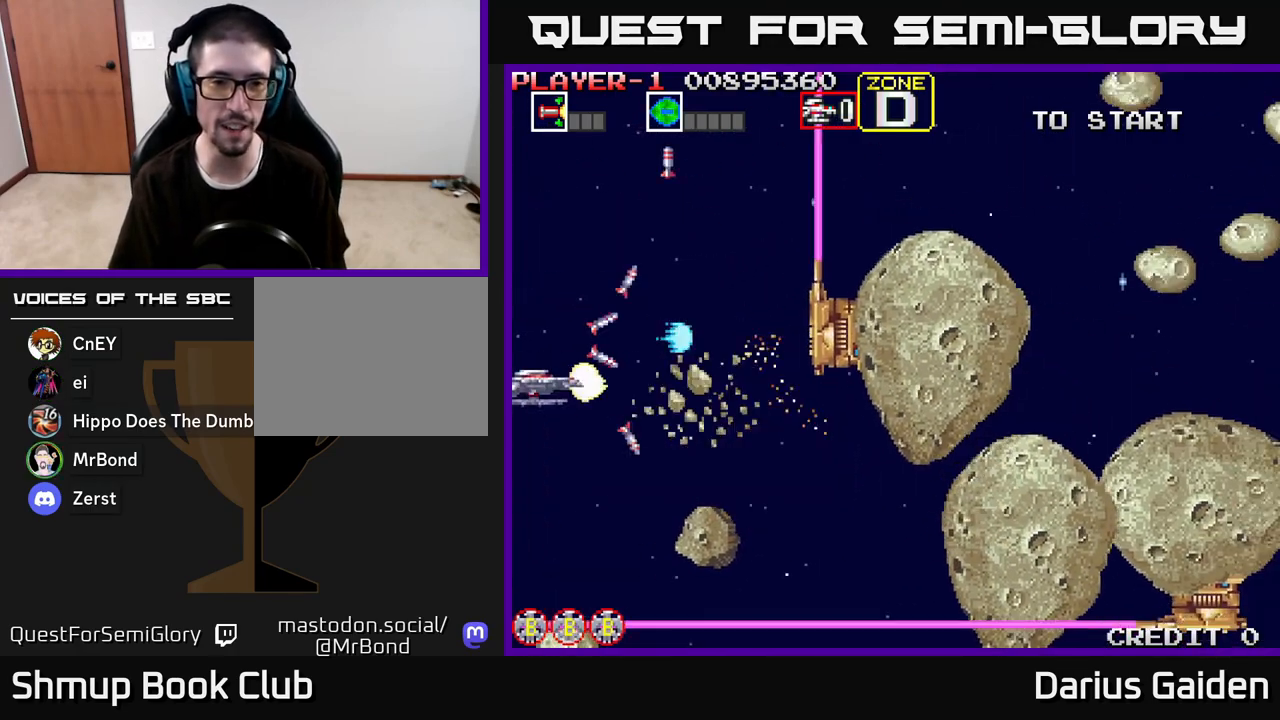
Gameplay with a controller (Xbox layout); each line is a JSON object with the inputs held at the frame after it. "events" lists button and stick changes between this image and that frame as [ms after this image, input, new state], when the widget could be followed in between.
{"buttons": ["R2", "DPAD_UP", "DPAD_RIGHT"], "left_stick": "center", "right_stick": "center", "events": [[100, "DPAD_DOWN", "up"], [117, "DPAD_UP", "down"], [333, "DPAD_RIGHT", "down"]]}
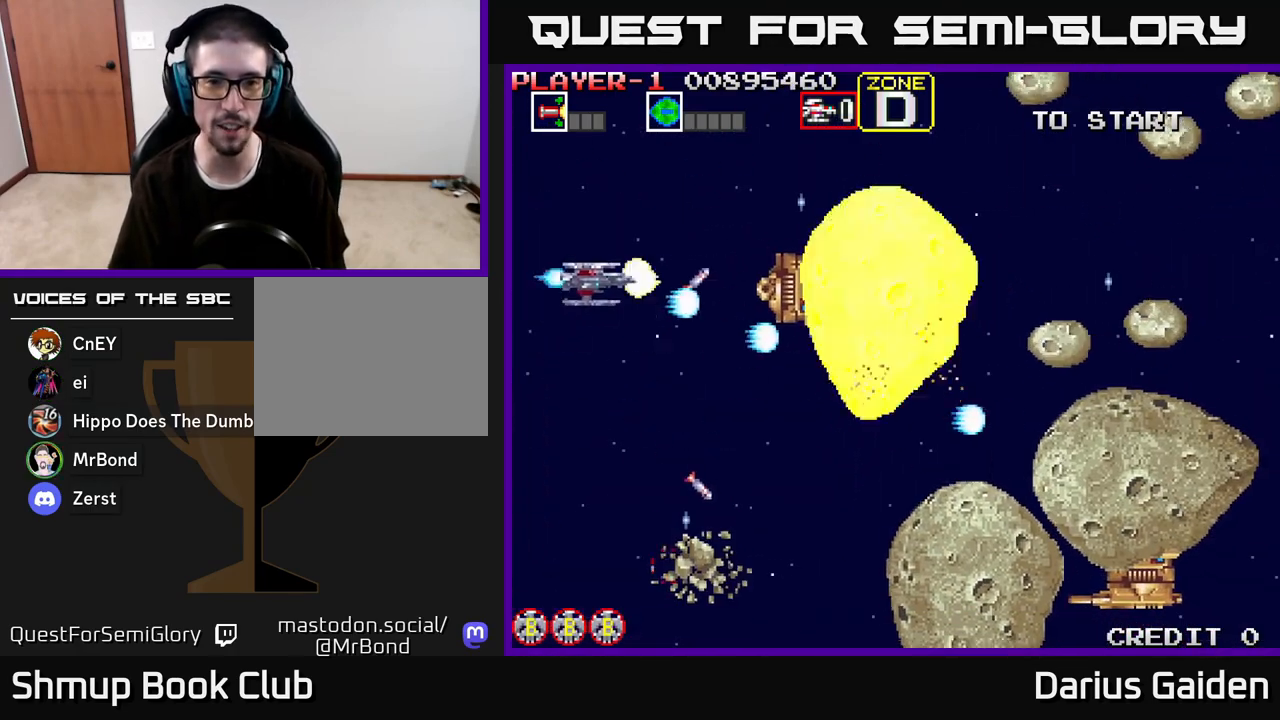
{"buttons": ["R2", "DPAD_LEFT"], "left_stick": "center", "right_stick": "center", "events": [[100, "DPAD_UP", "up"], [167, "DPAD_RIGHT", "up"], [483, "DPAD_LEFT", "down"]]}
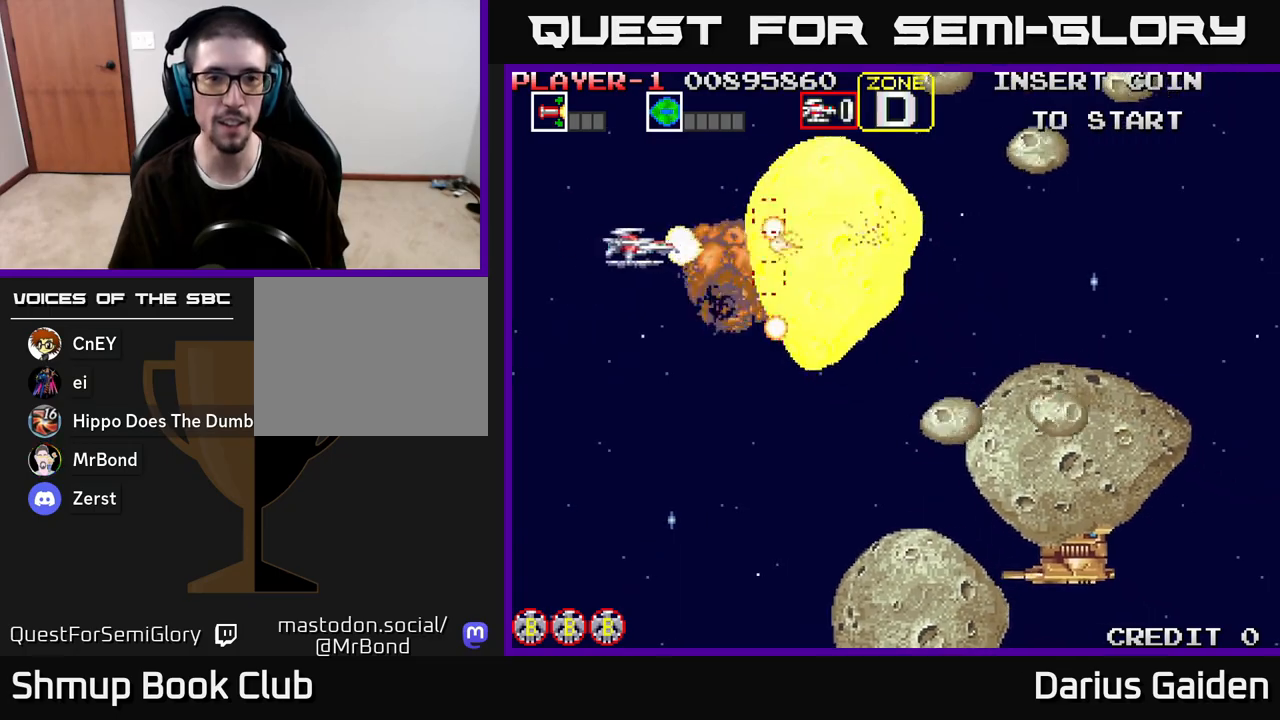
{"buttons": ["R2", "DPAD_UP"], "left_stick": "center", "right_stick": "center", "events": [[83, "DPAD_LEFT", "up"], [433, "DPAD_UP", "down"]]}
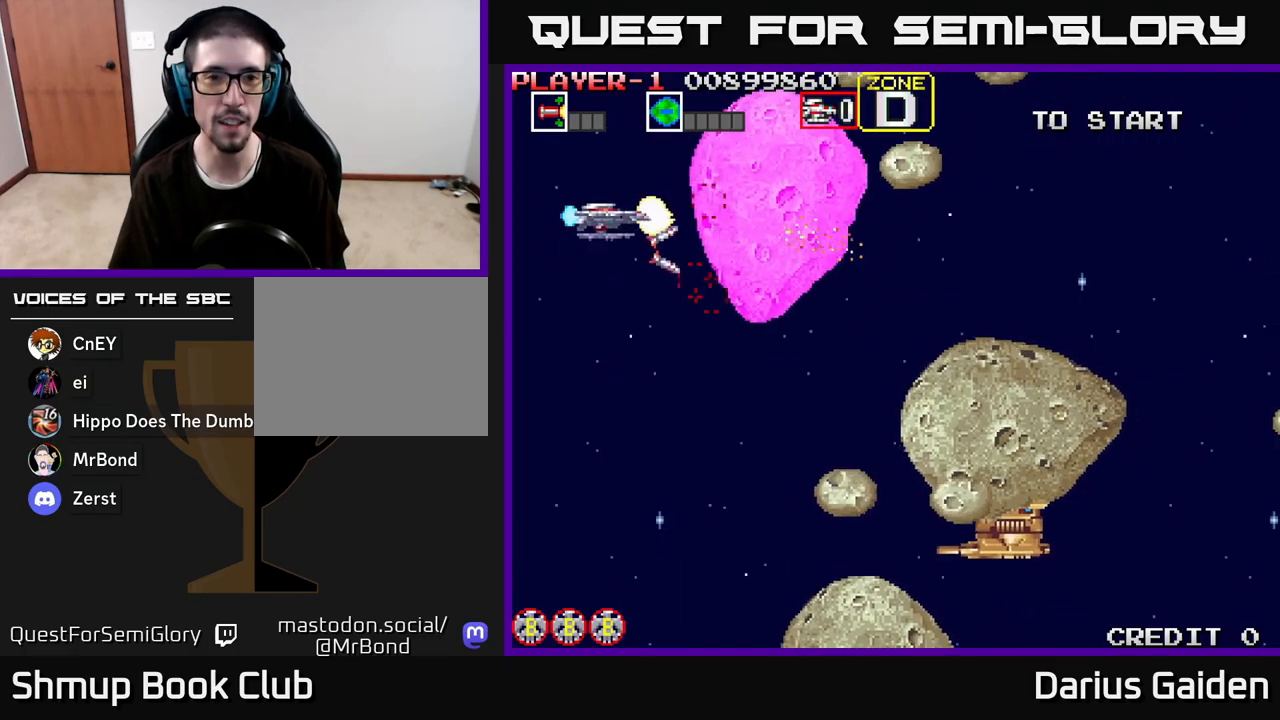
{"buttons": ["R2", "DPAD_UP", "DPAD_LEFT"], "left_stick": "center", "right_stick": "center"}
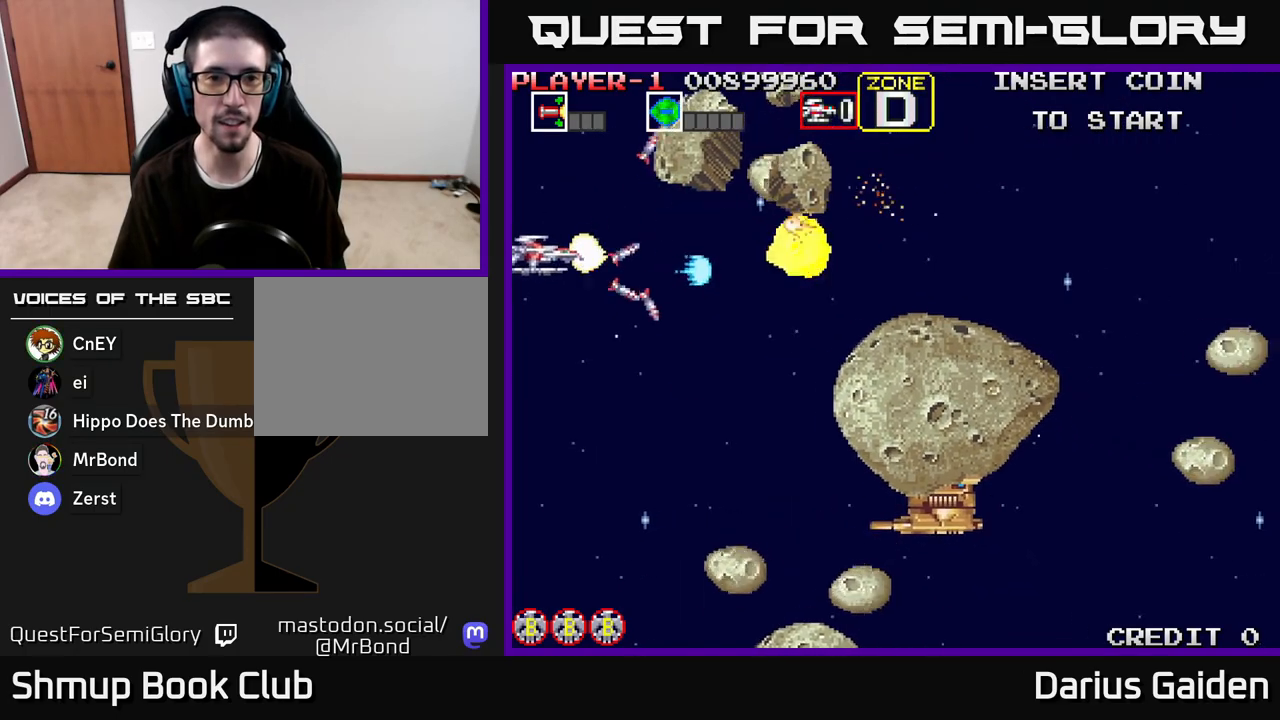
{"buttons": ["R2", "DPAD_DOWN", "DPAD_RIGHT"], "left_stick": "center", "right_stick": "center", "events": [[50, "DPAD_UP", "up"], [83, "DPAD_LEFT", "up"], [100, "DPAD_DOWN", "down"], [117, "DPAD_RIGHT", "down"]]}
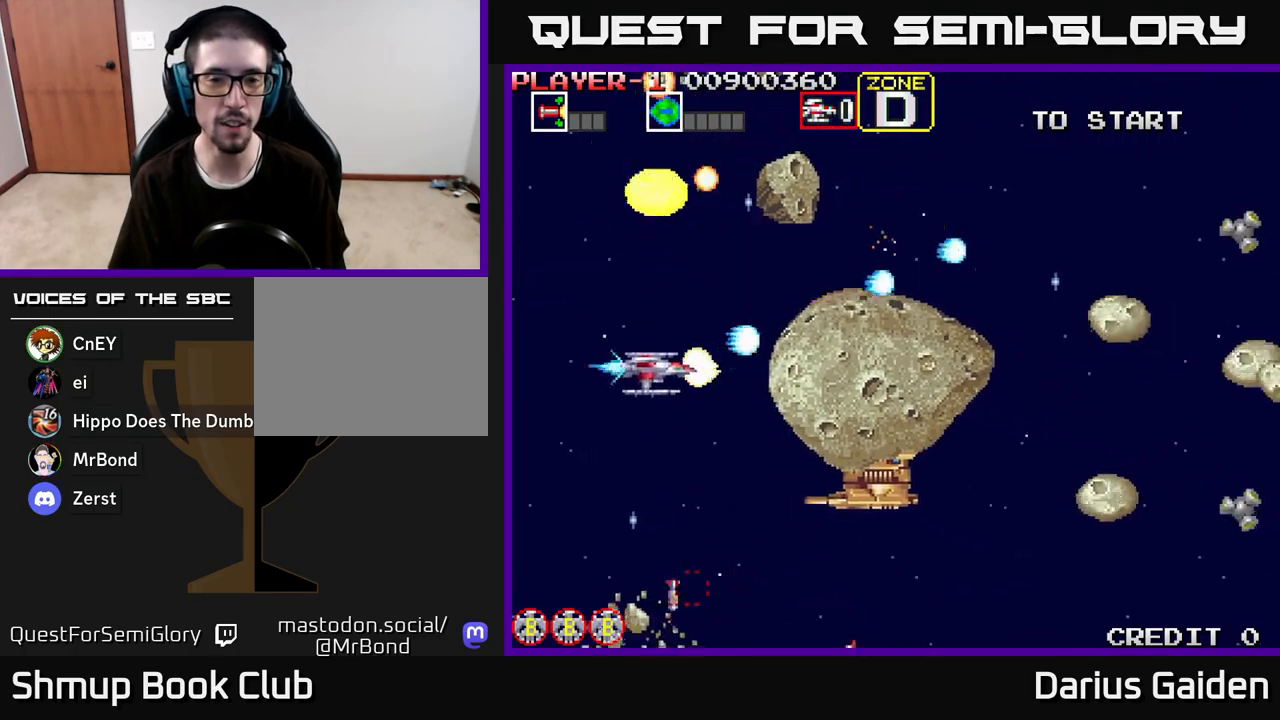
{"buttons": ["R2", "DPAD_UP"], "left_stick": "center", "right_stick": "center", "events": [[17, "DPAD_RIGHT", "up"], [233, "DPAD_LEFT", "down"], [250, "DPAD_DOWN", "up"], [450, "DPAD_UP", "down"], [483, "DPAD_LEFT", "up"]]}
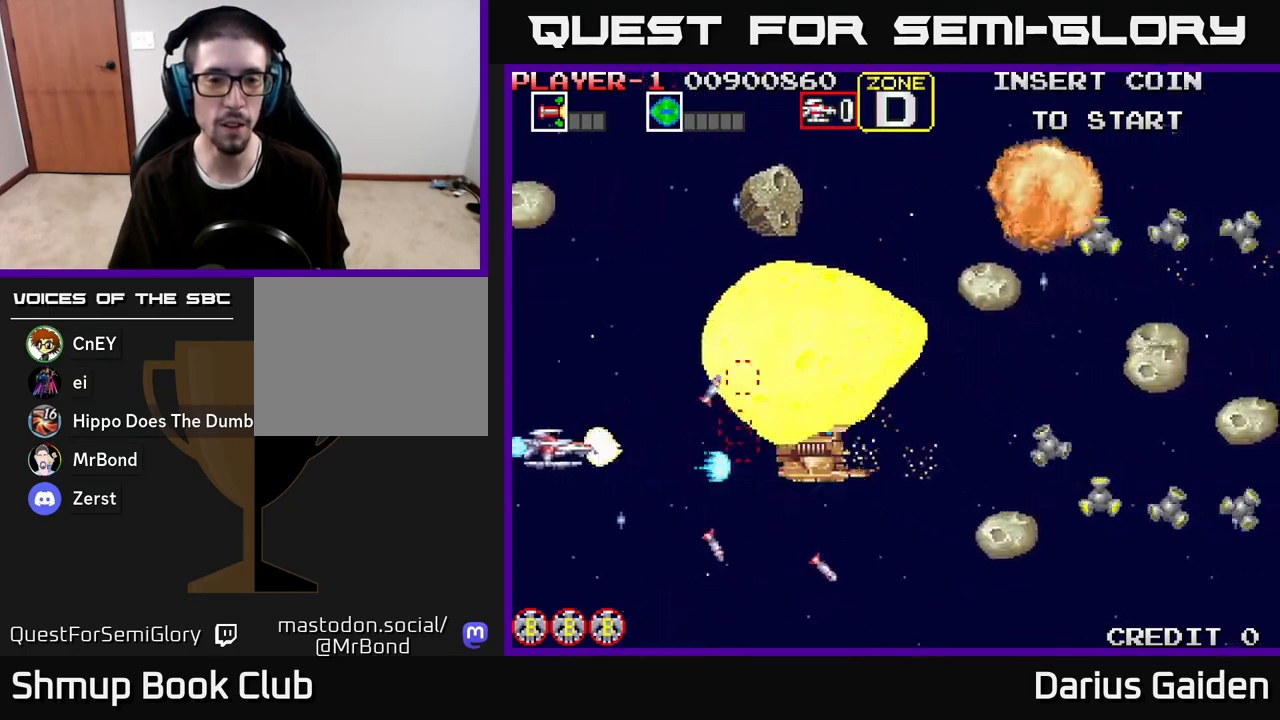
{"buttons": ["R2", "DPAD_DOWN", "DPAD_RIGHT"], "left_stick": "center", "right_stick": "center", "events": [[33, "DPAD_UP", "up"], [367, "DPAD_DOWN", "down"], [400, "DPAD_RIGHT", "down"]]}
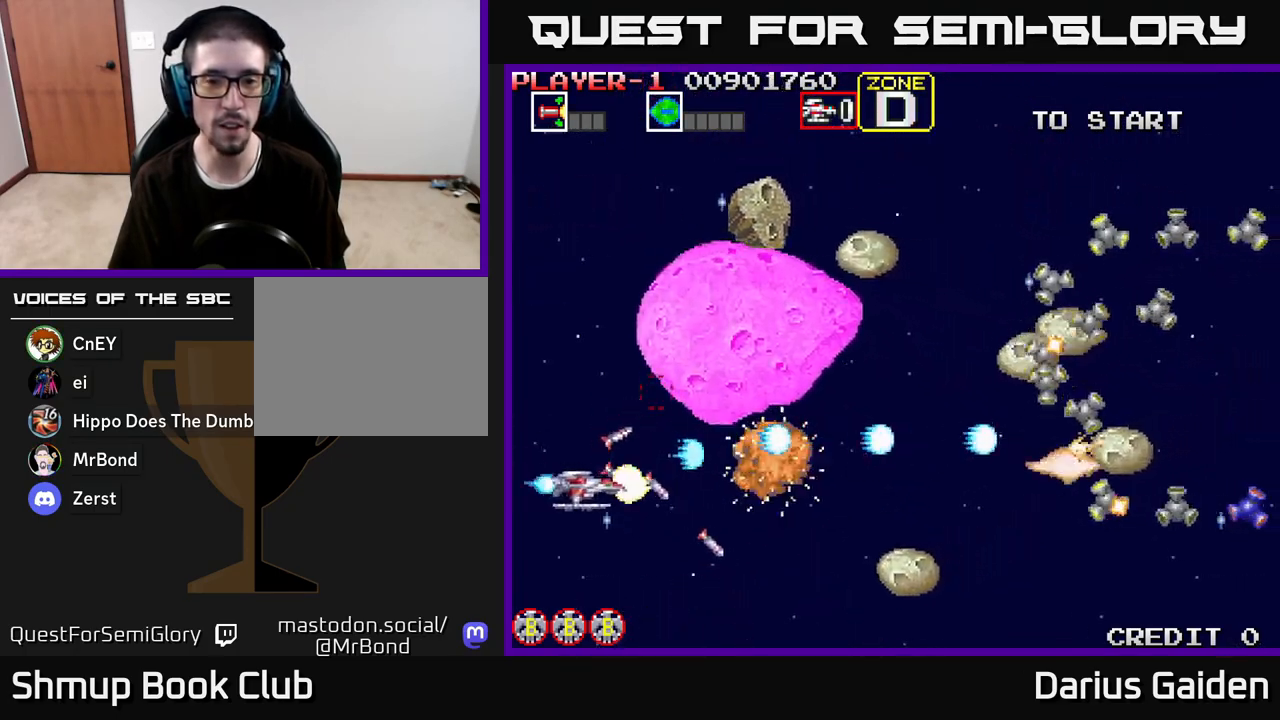
{"buttons": ["R2", "DPAD_RIGHT"], "left_stick": "center", "right_stick": "center", "events": [[50, "DPAD_DOWN", "up"]]}
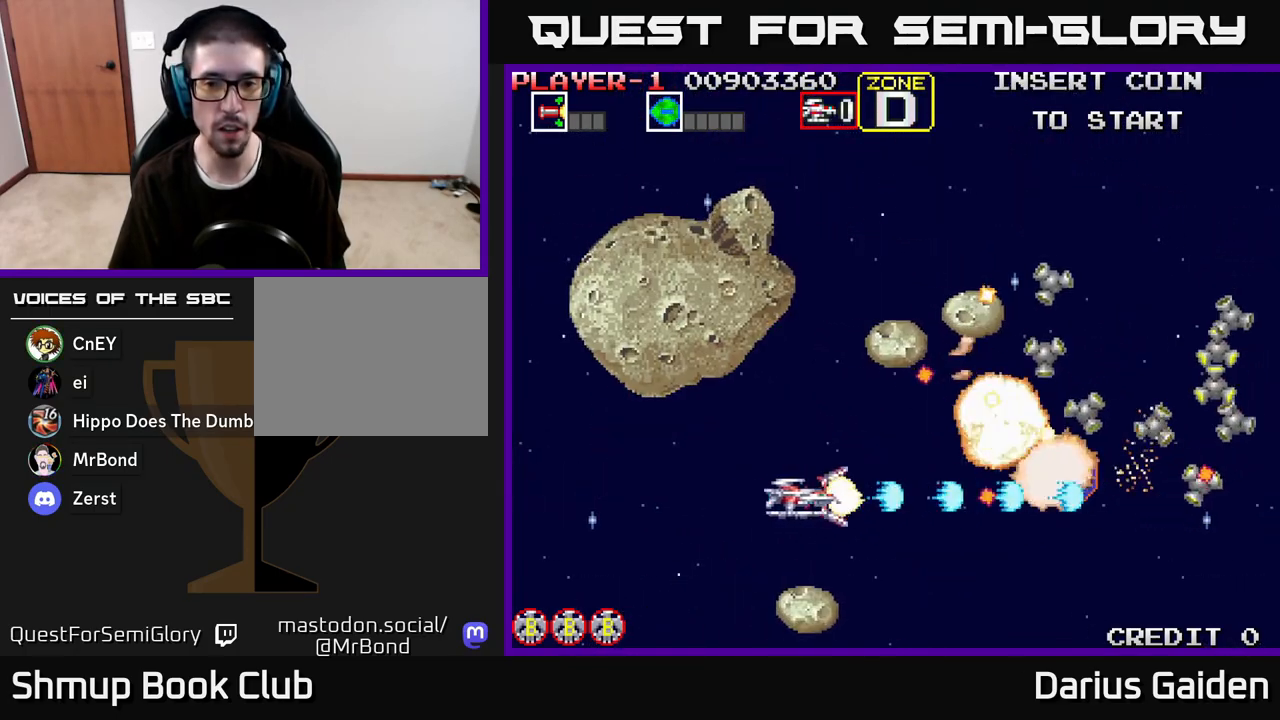
{"buttons": ["R2", "DPAD_LEFT"], "left_stick": "center", "right_stick": "center", "events": [[83, "DPAD_RIGHT", "up"], [117, "DPAD_LEFT", "down"], [117, "DPAD_UP", "down"], [167, "DPAD_UP", "up"], [300, "DPAD_LEFT", "up"], [417, "DPAD_LEFT", "down"]]}
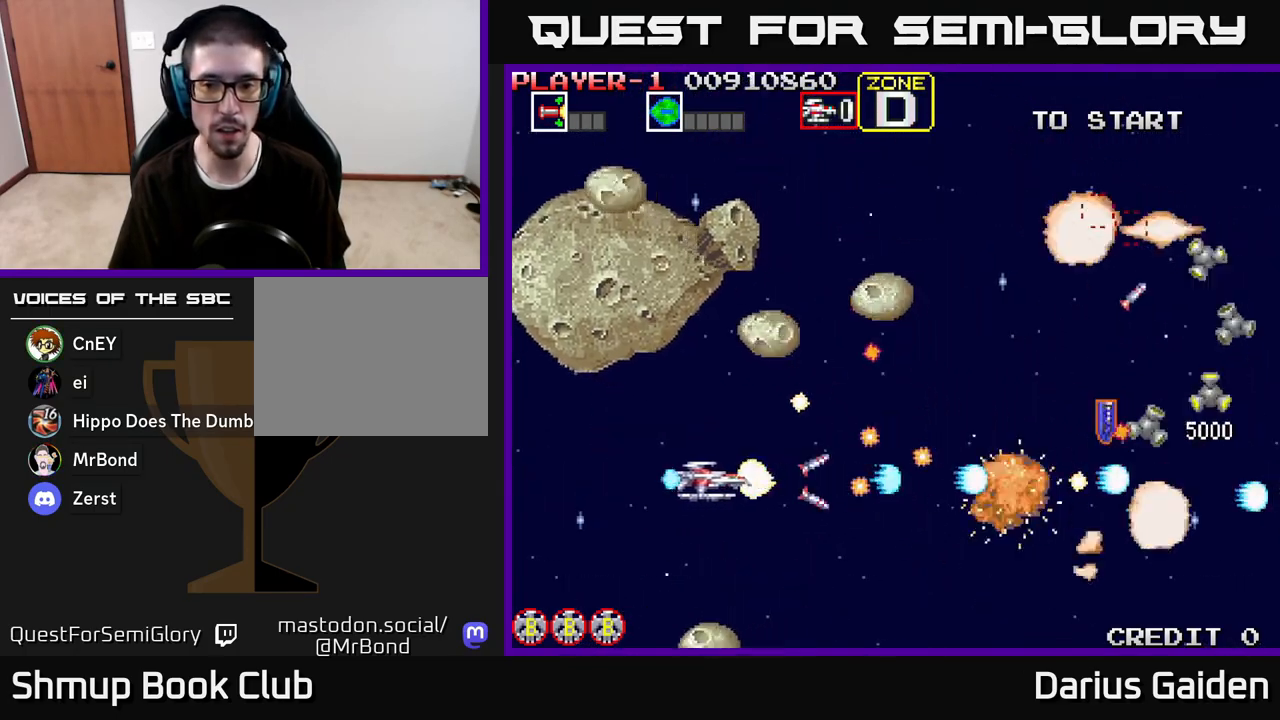
{"buttons": ["R2", "DPAD_RIGHT"], "left_stick": "center", "right_stick": "center", "events": [[100, "DPAD_DOWN", "down"], [100, "DPAD_LEFT", "up"], [200, "DPAD_RIGHT", "down"], [467, "DPAD_DOWN", "up"]]}
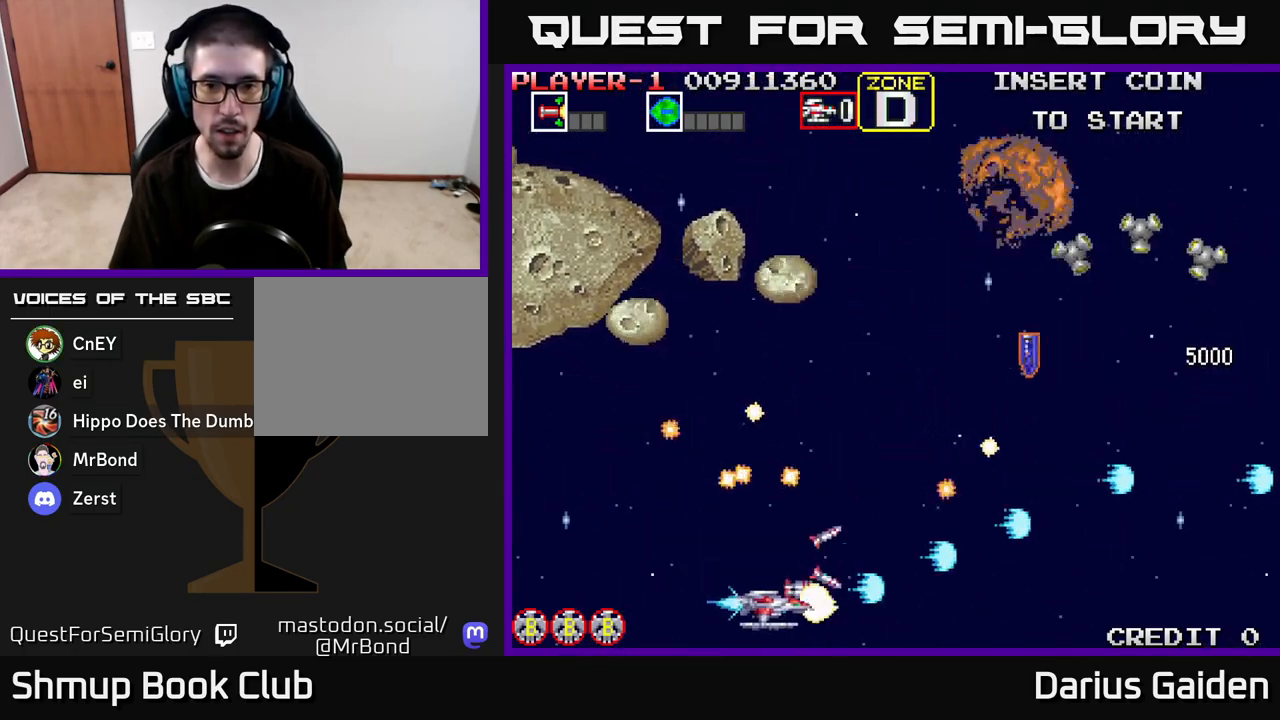
{"buttons": ["R2", "DPAD_UP"], "left_stick": "center", "right_stick": "center", "events": [[283, "DPAD_UP", "down"], [500, "DPAD_RIGHT", "up"]]}
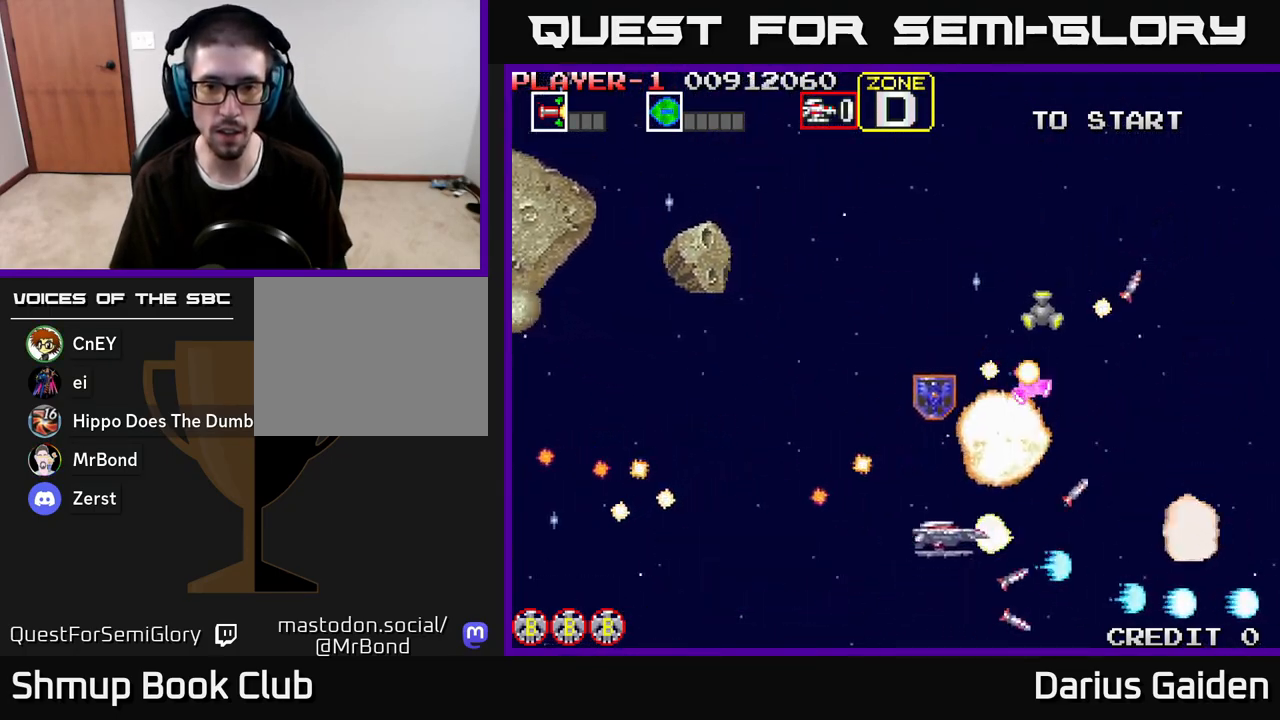
{"buttons": ["R2", "DPAD_UP", "DPAD_LEFT"], "left_stick": "center", "right_stick": "center", "events": [[83, "DPAD_LEFT", "down"]]}
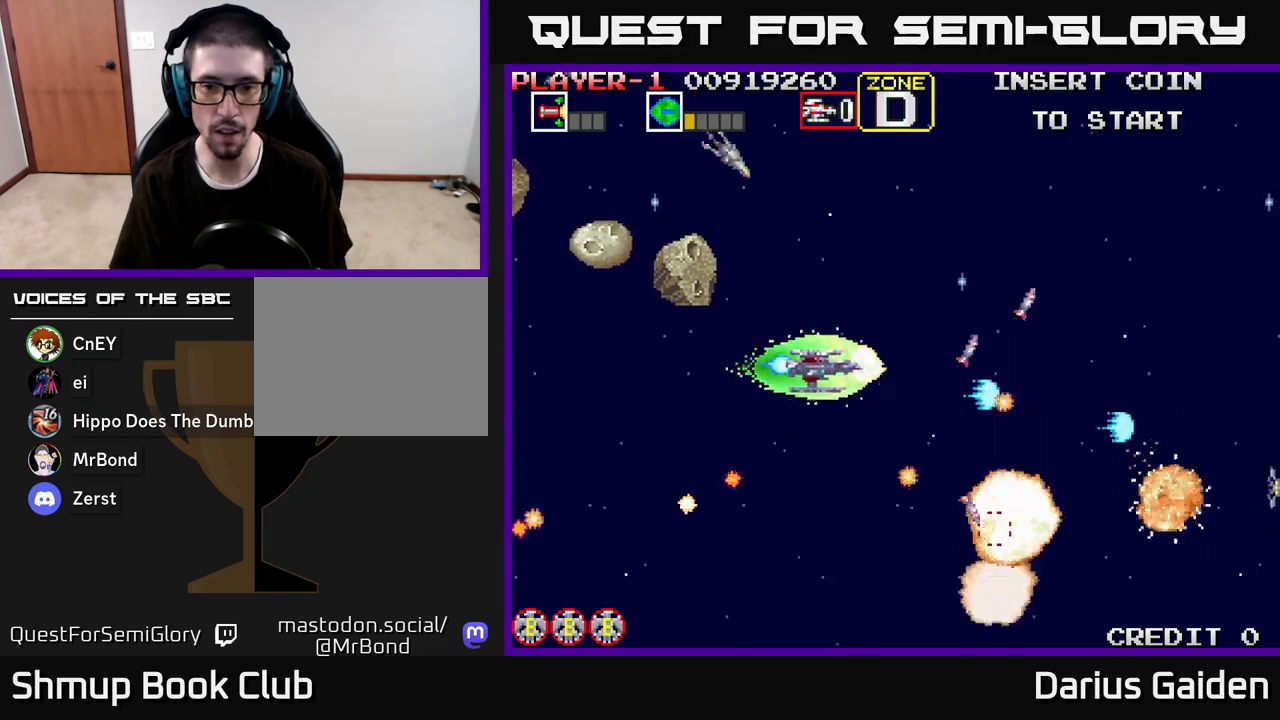
{"buttons": ["R2", "DPAD_LEFT"], "left_stick": "center", "right_stick": "center"}
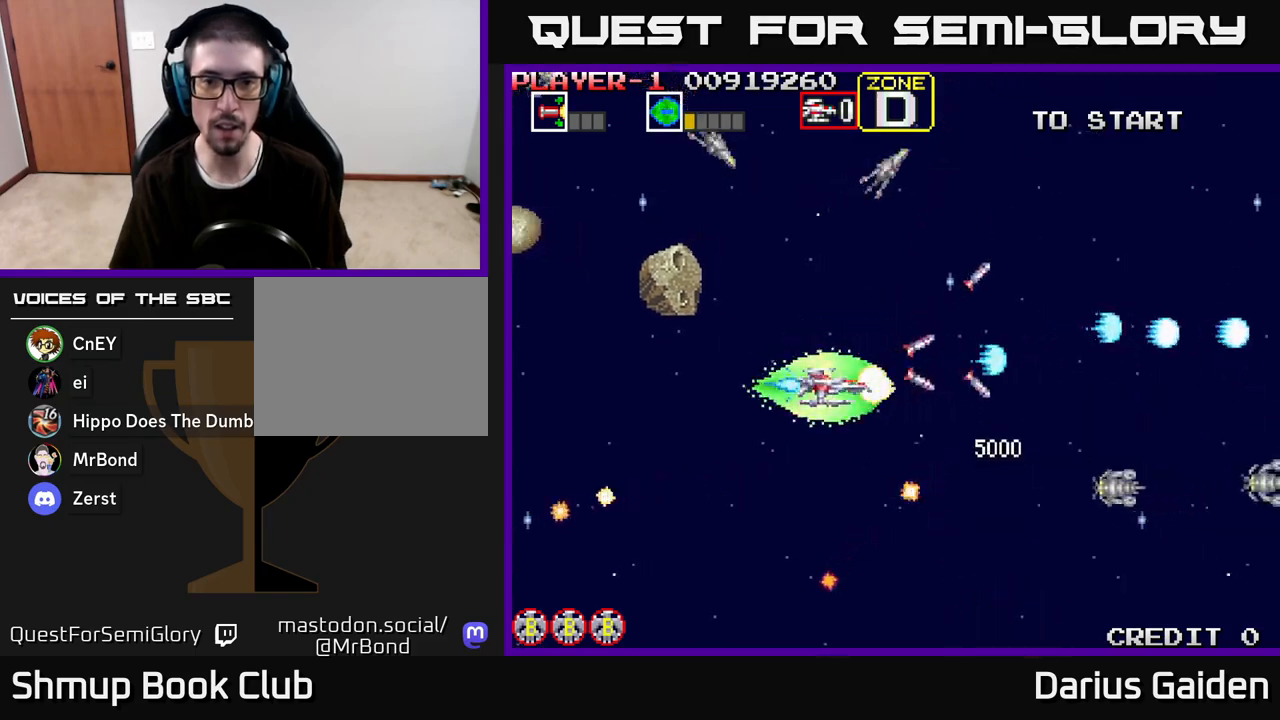
{"buttons": ["R2"], "left_stick": "center", "right_stick": "center", "events": [[17, "DPAD_UP", "down"], [167, "DPAD_UP", "up"], [217, "DPAD_DOWN", "down"], [250, "DPAD_LEFT", "up"], [367, "DPAD_DOWN", "up"], [367, "DPAD_LEFT", "down"], [500, "DPAD_LEFT", "up"]]}
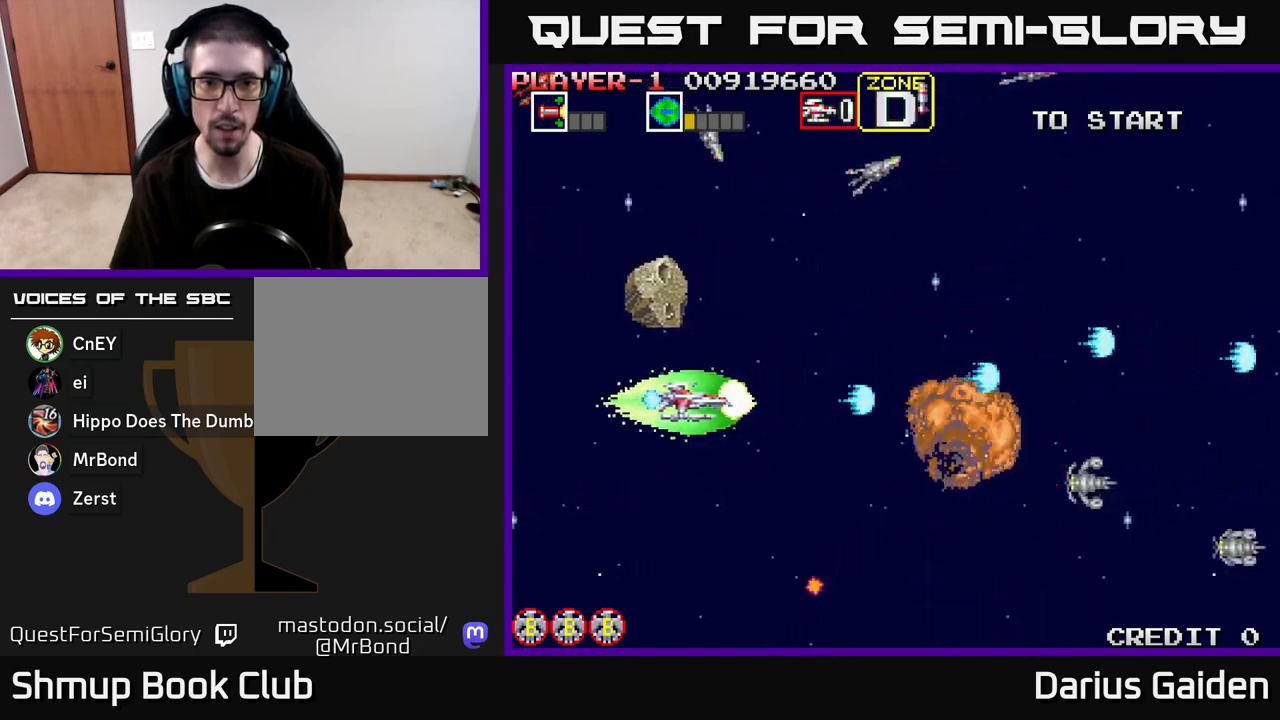
{"buttons": ["R2"], "left_stick": "center", "right_stick": "center", "events": []}
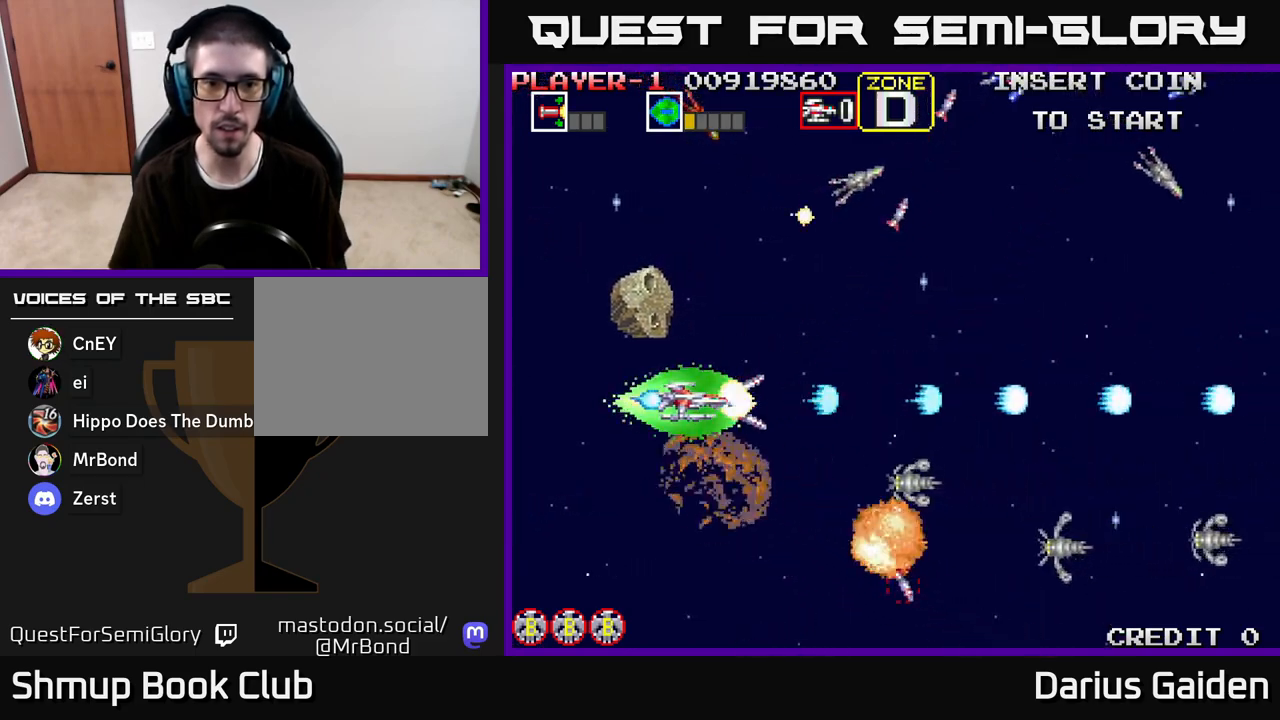
{"buttons": ["R2", "DPAD_DOWN"], "left_stick": "center", "right_stick": "center", "events": [[400, "DPAD_DOWN", "down"]]}
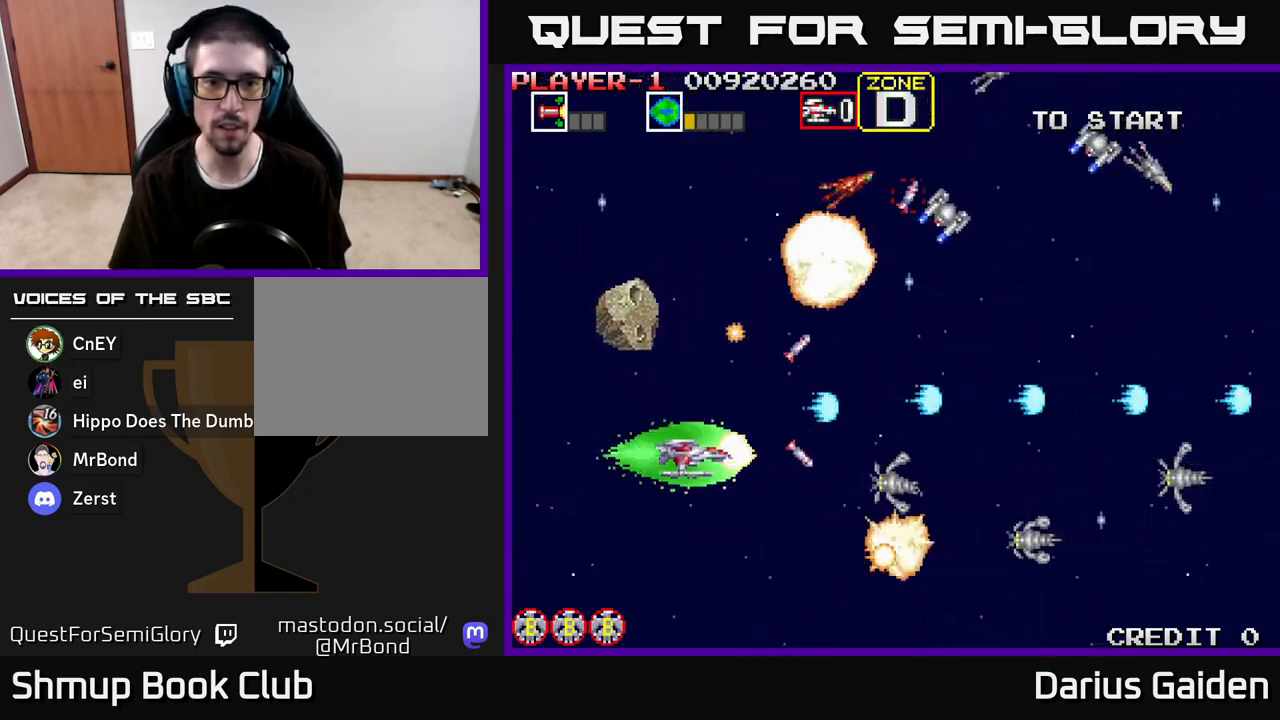
{"buttons": ["R2", "DPAD_UP", "DPAD_LEFT"], "left_stick": "center", "right_stick": "center", "events": [[50, "DPAD_LEFT", "down"], [100, "DPAD_DOWN", "up"], [133, "DPAD_DOWN", "down"], [217, "DPAD_LEFT", "up"], [283, "DPAD_DOWN", "up"], [350, "DPAD_LEFT", "down"], [467, "DPAD_UP", "down"]]}
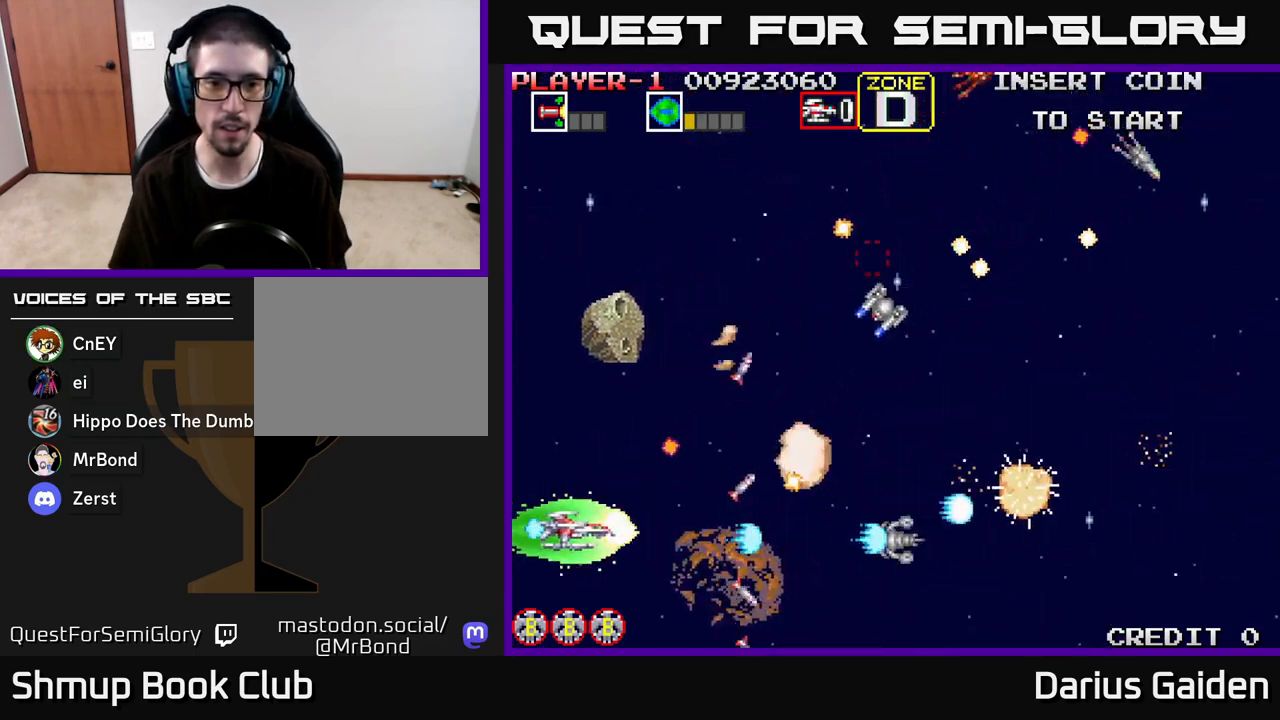
{"buttons": ["R2", "DPAD_LEFT"], "left_stick": "center", "right_stick": "center", "events": [[150, "DPAD_LEFT", "up"], [217, "DPAD_UP", "up"], [450, "DPAD_LEFT", "down"]]}
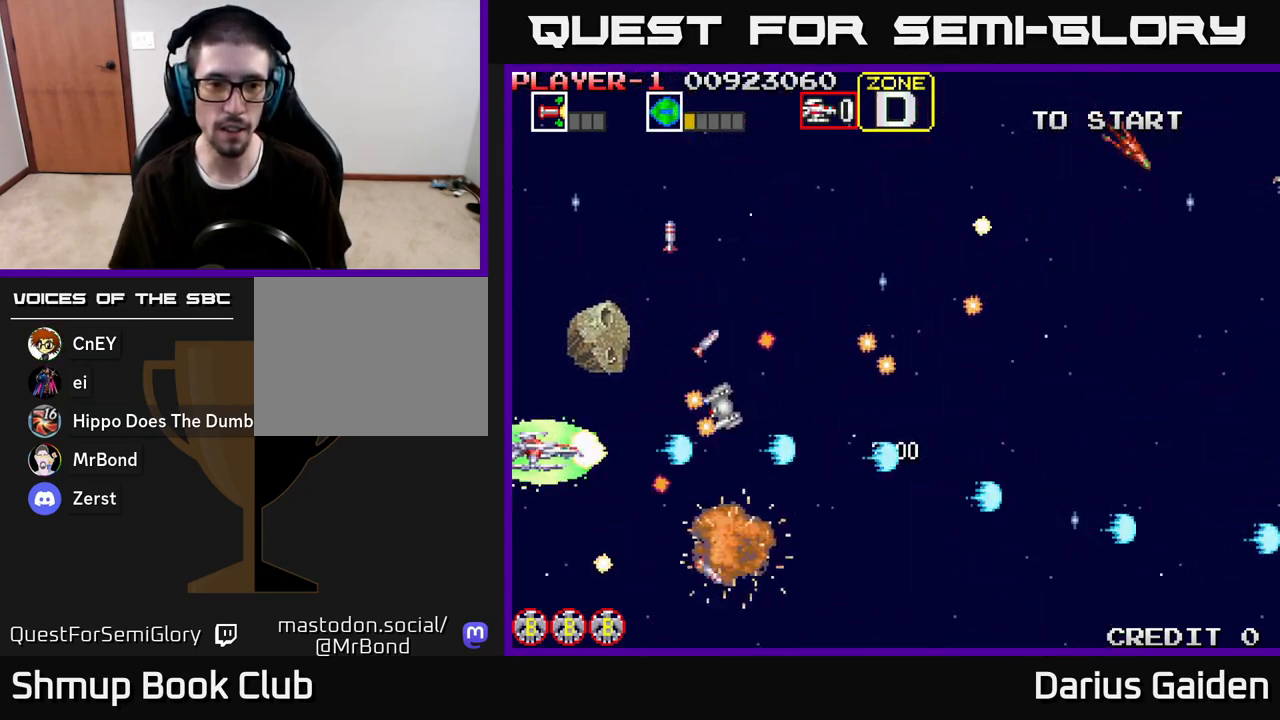
{"buttons": ["R2"], "left_stick": "center", "right_stick": "center", "events": [[67, "DPAD_UP", "down"], [117, "DPAD_LEFT", "up"], [117, "DPAD_UP", "up"]]}
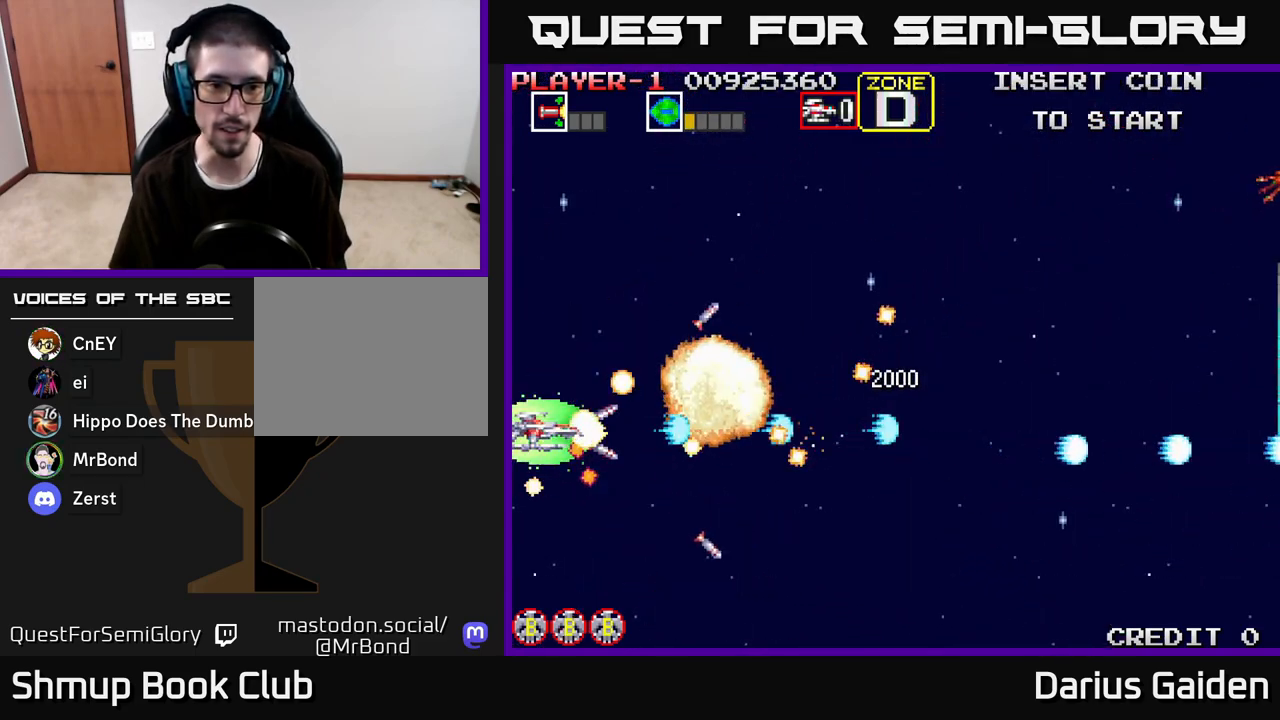
{"buttons": ["R2", "DPAD_UP", "DPAD_RIGHT"], "left_stick": "center", "right_stick": "center", "events": [[33, "DPAD_UP", "down"], [250, "DPAD_RIGHT", "down"]]}
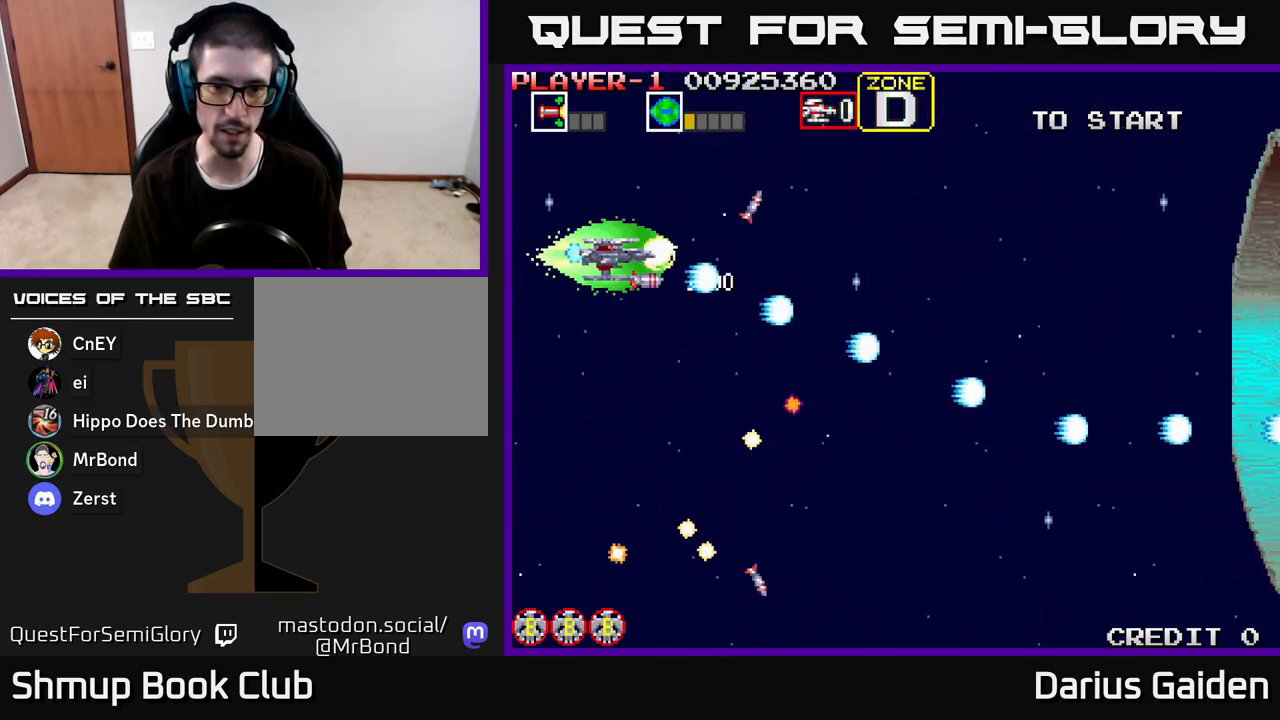
{"buttons": ["DPAD_DOWN", "DPAD_RIGHT"], "left_stick": "center", "right_stick": "center", "events": [[83, "DPAD_UP", "up"], [283, "DPAD_DOWN", "down"], [333, "R2", "up"]]}
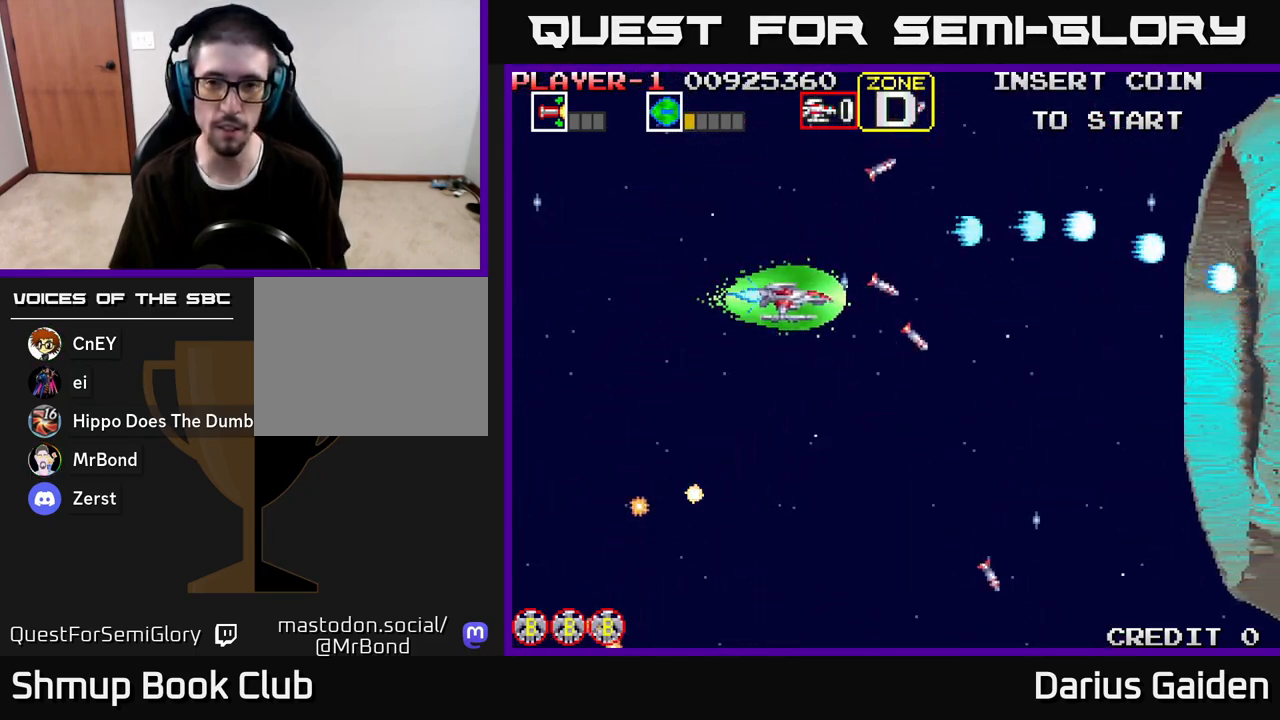
{"buttons": ["R2", "DPAD_RIGHT"], "left_stick": "center", "right_stick": "center", "events": [[33, "R2", "down"], [383, "DPAD_DOWN", "up"]]}
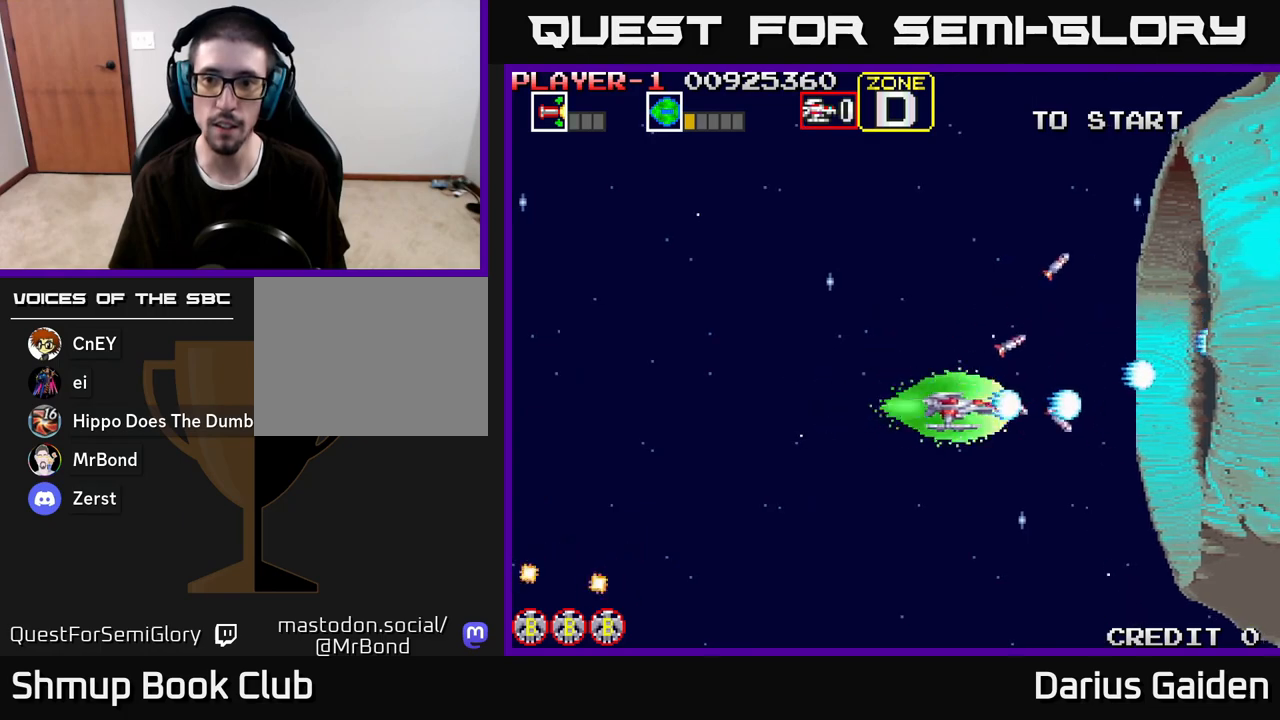
{"buttons": ["R2", "DPAD_RIGHT"], "left_stick": "center", "right_stick": "center", "events": [[133, "DPAD_RIGHT", "up"], [267, "R2", "up"], [383, "DPAD_RIGHT", "down"], [450, "R2", "down"]]}
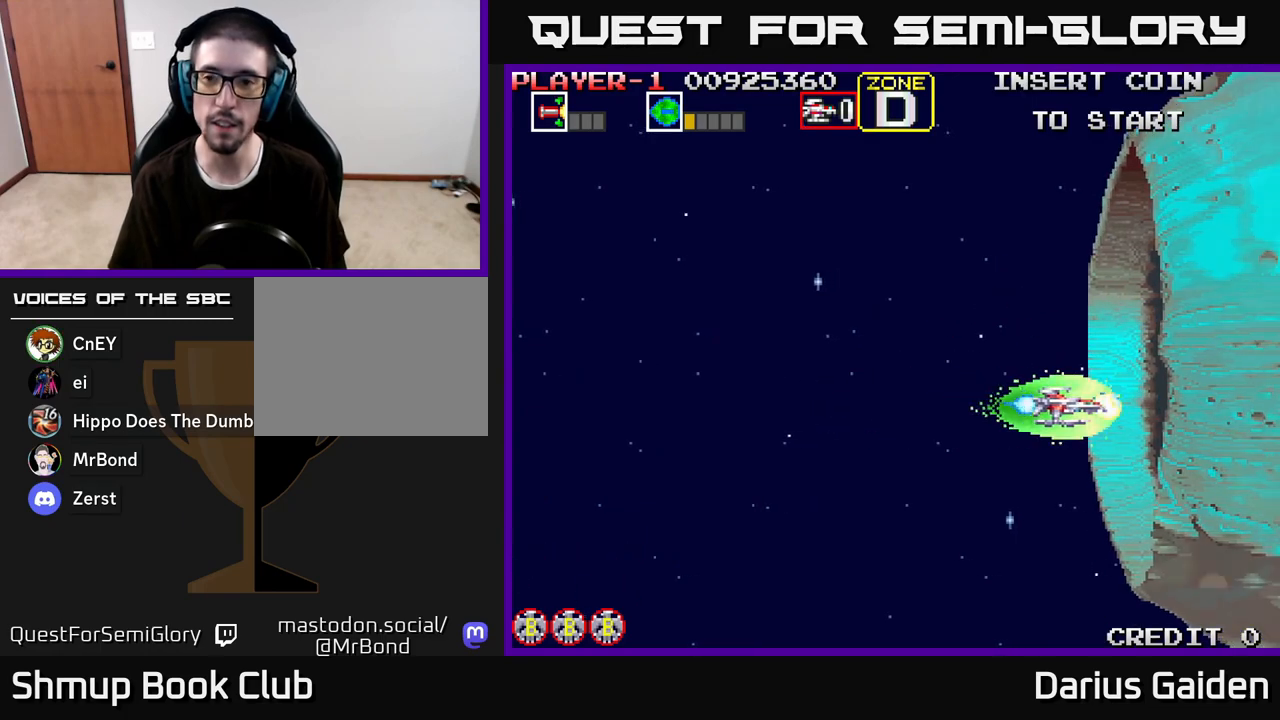
{"buttons": ["R2"], "left_stick": "center", "right_stick": "center", "events": [[67, "DPAD_RIGHT", "up"], [67, "DPAD_UP", "down"], [183, "DPAD_UP", "up"]]}
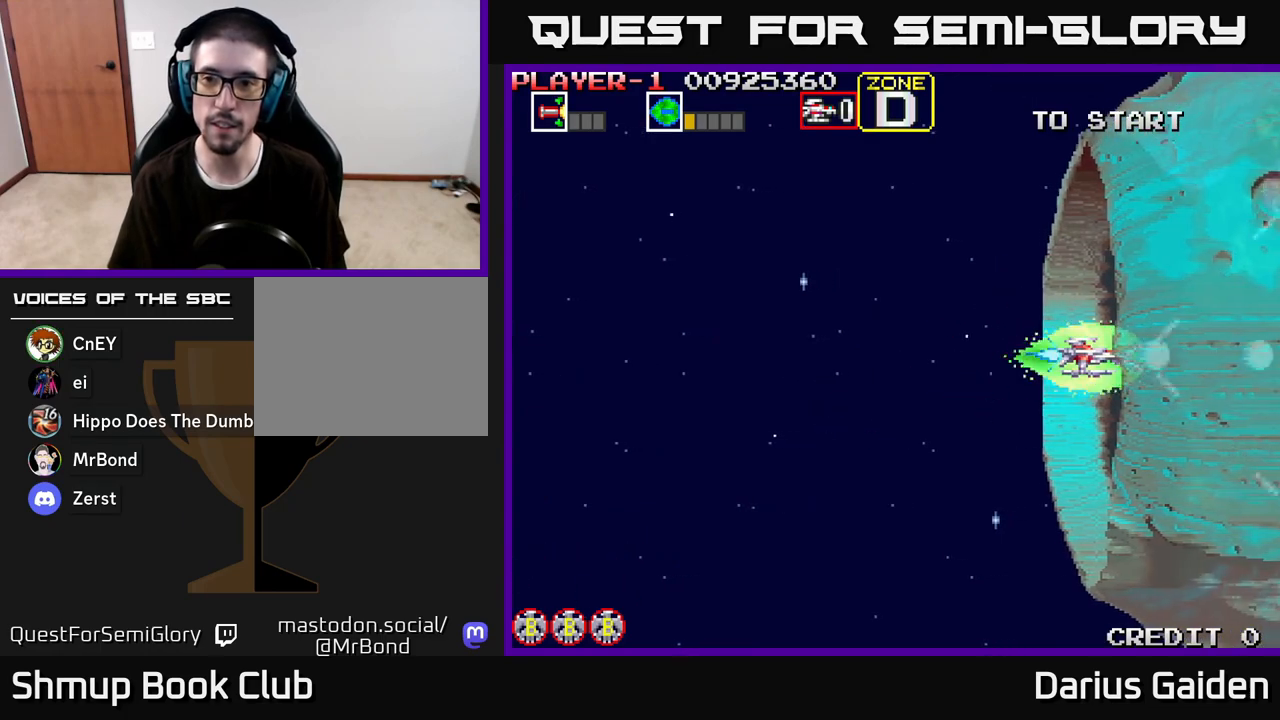
{"buttons": ["R2", "DPAD_LEFT"], "left_stick": "center", "right_stick": "center", "events": [[367, "DPAD_LEFT", "down"]]}
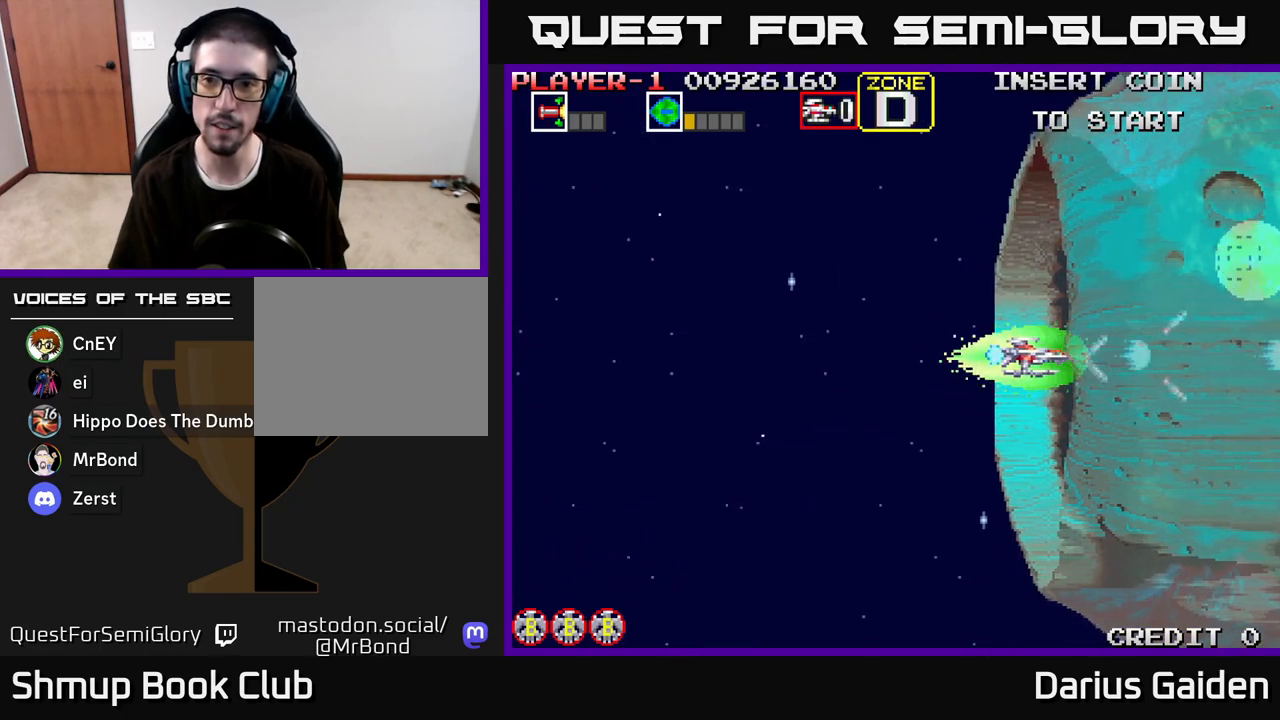
{"buttons": ["R2"], "left_stick": "center", "right_stick": "center", "events": [[50, "DPAD_LEFT", "up"]]}
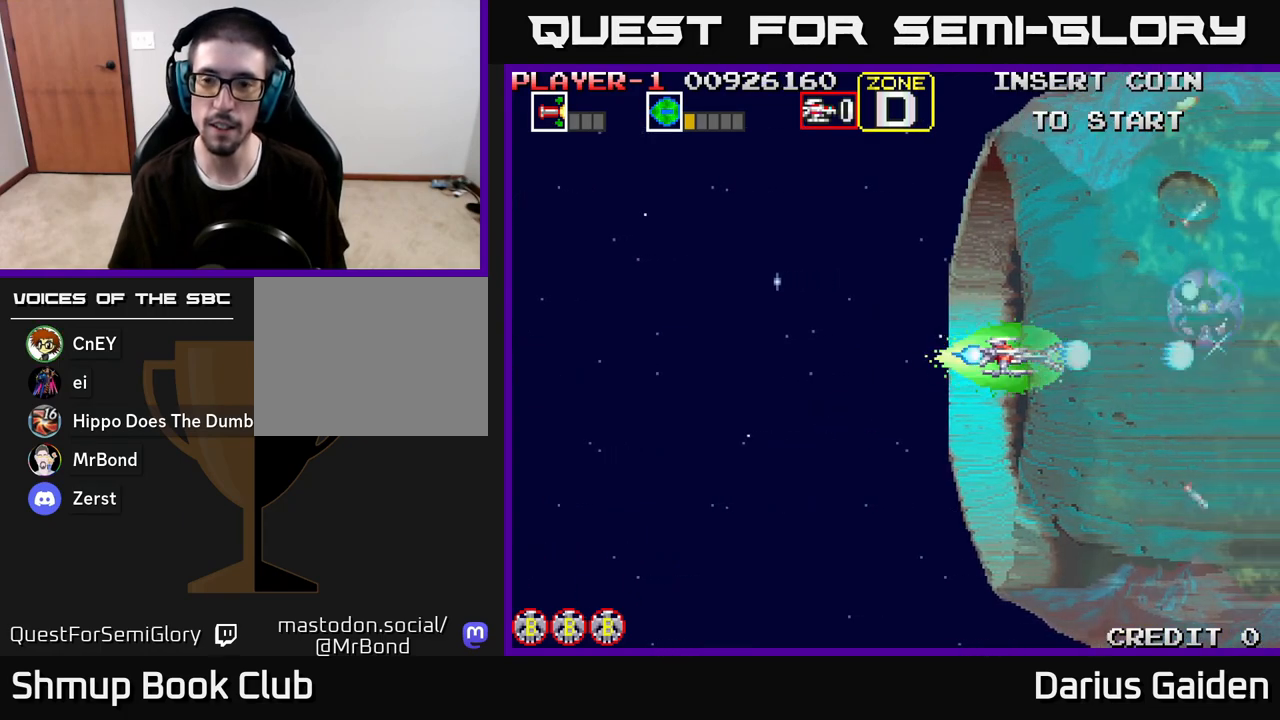
{"buttons": ["R2"], "left_stick": "center", "right_stick": "center", "events": []}
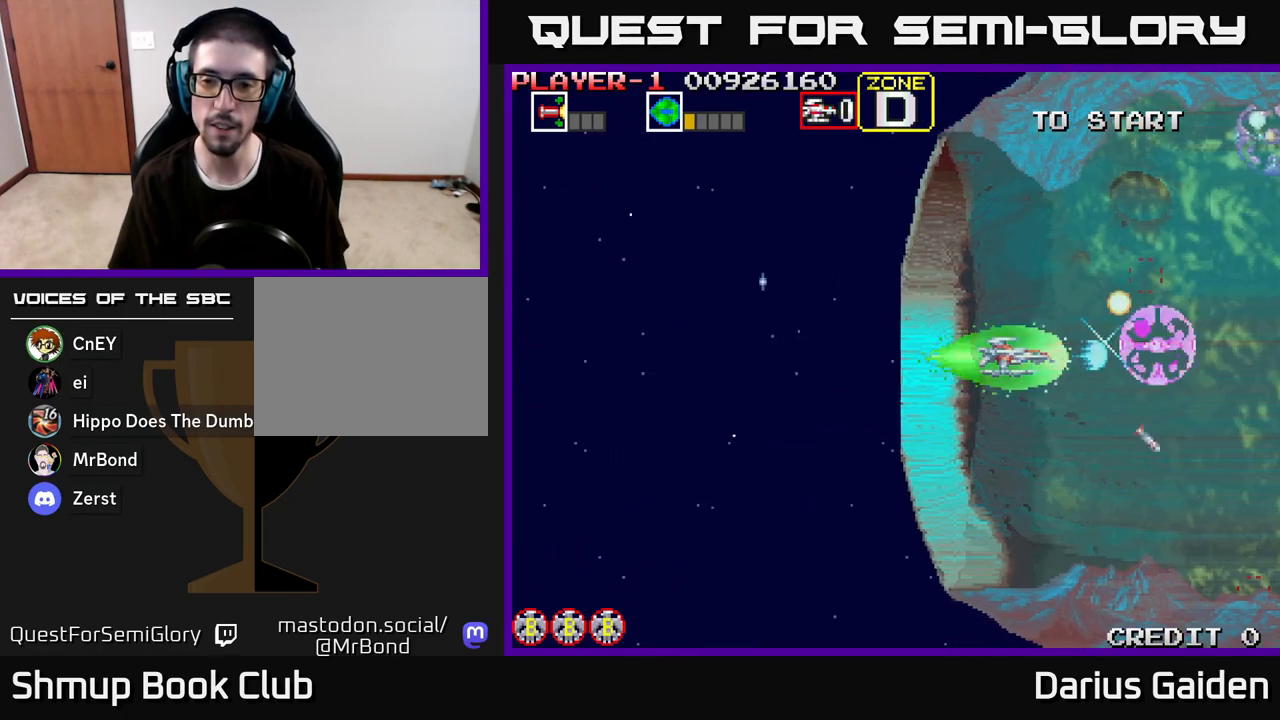
{"buttons": ["R2", "DPAD_UP"], "left_stick": "center", "right_stick": "center", "events": [[267, "DPAD_LEFT", "down"], [400, "DPAD_LEFT", "up"], [400, "DPAD_UP", "down"]]}
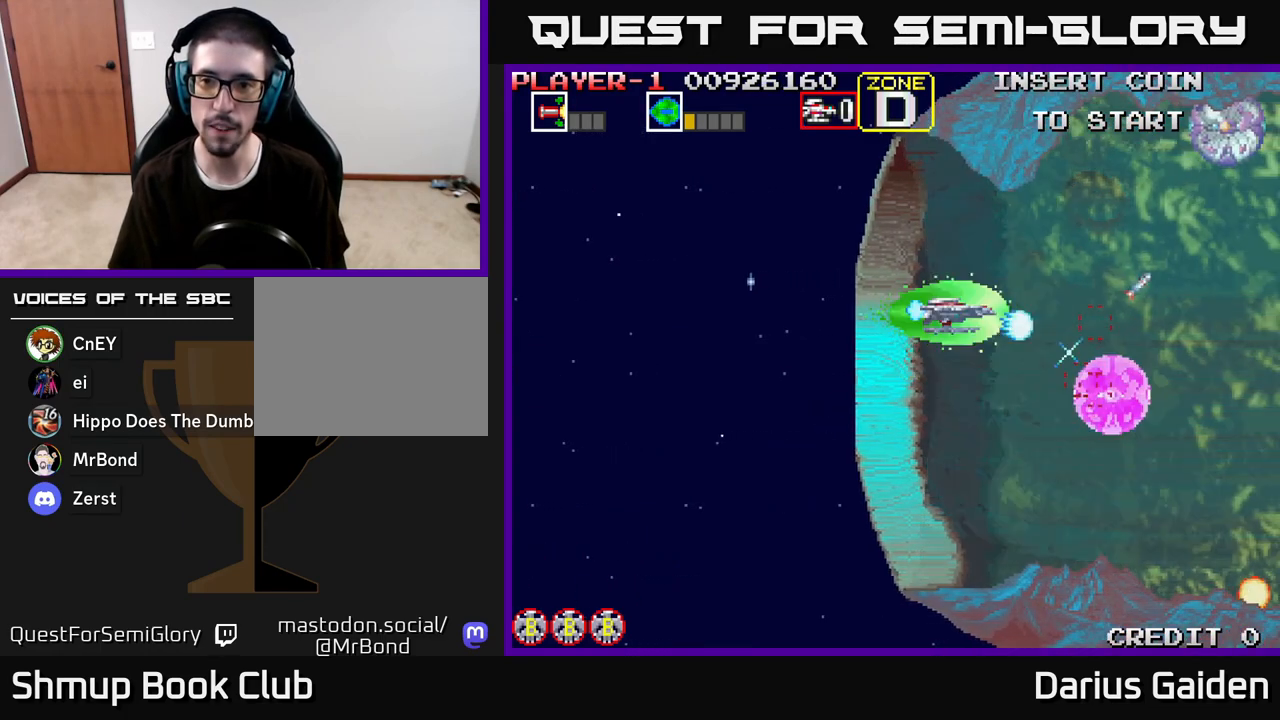
{"buttons": ["R2"], "left_stick": "center", "right_stick": "center", "events": [[17, "DPAD_RIGHT", "down"], [50, "DPAD_UP", "up"], [200, "DPAD_RIGHT", "up"]]}
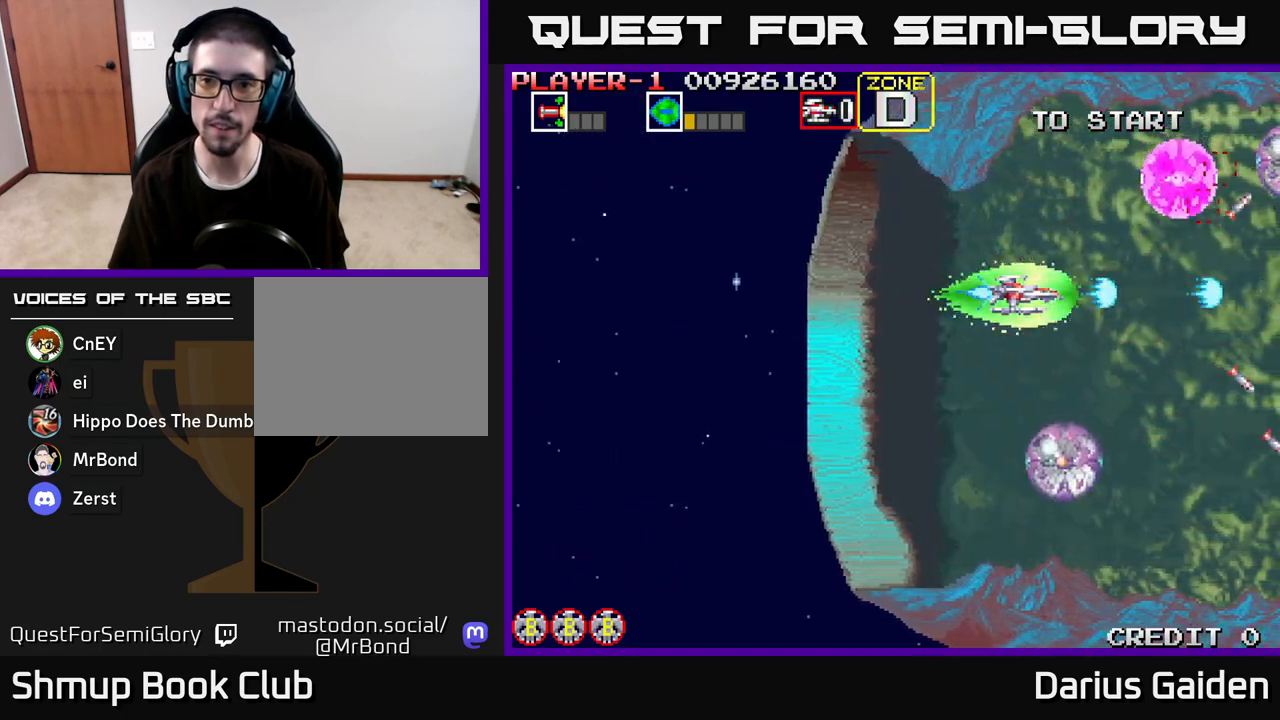
{"buttons": ["R2", "DPAD_LEFT"], "left_stick": "center", "right_stick": "center", "events": [[117, "DPAD_DOWN", "down"], [267, "DPAD_DOWN", "up"], [400, "DPAD_LEFT", "down"]]}
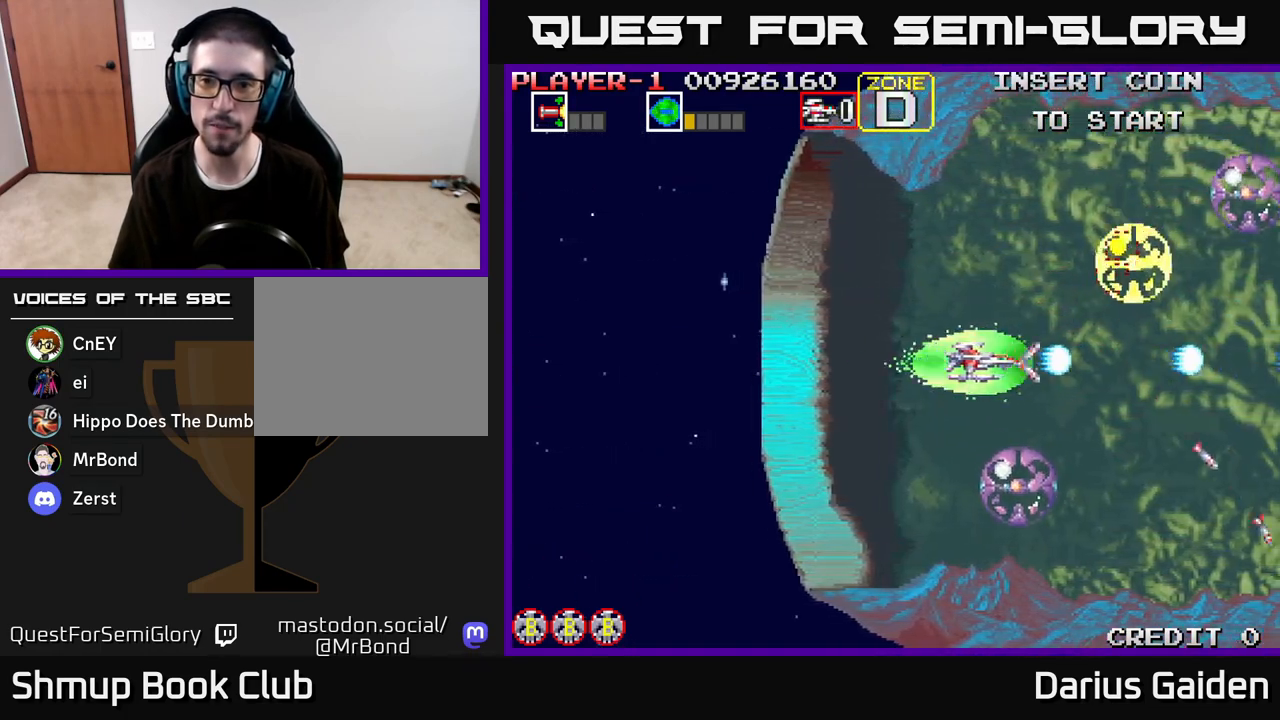
{"buttons": ["R2"], "left_stick": "center", "right_stick": "center", "events": [[83, "DPAD_LEFT", "up"]]}